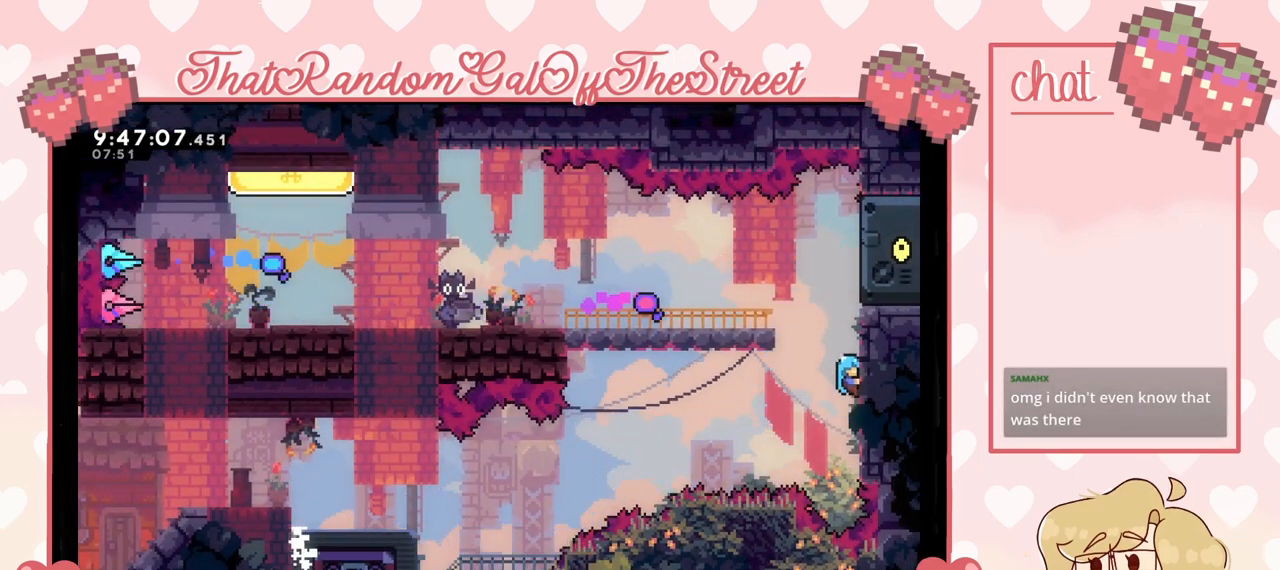
Gameplay with a controller (Xbox layout); each line is a JSON object with the inputs held at the frame after it. "events" lists button and stick changes between this image and that frame as [ms after this image, input, new state], when the widget could be followed in between.
{"buttons": ["L2"], "left_stick": "center", "right_stick": "center", "events": []}
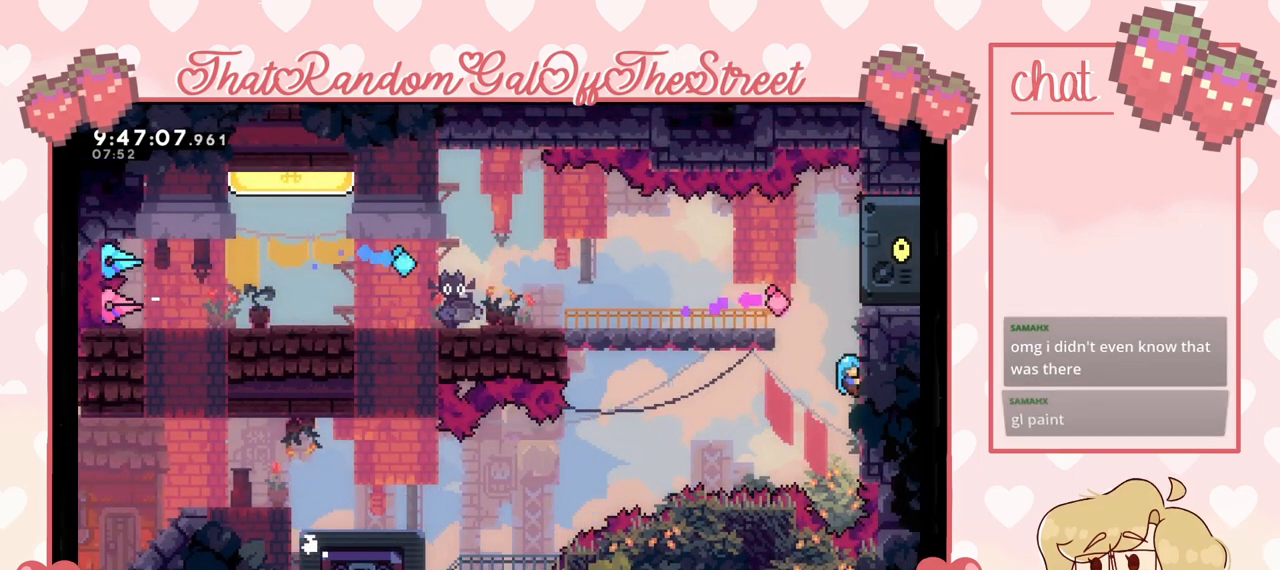
{"buttons": ["L2"], "left_stick": "center", "right_stick": "center", "events": []}
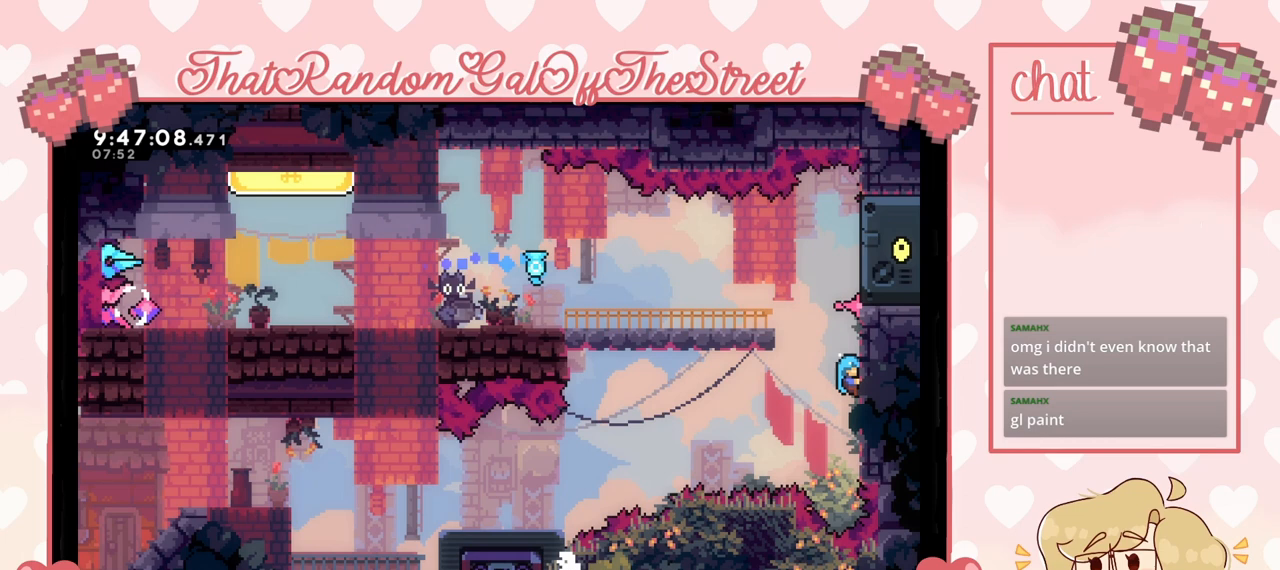
{"buttons": ["L2"], "left_stick": "center", "right_stick": "center", "events": []}
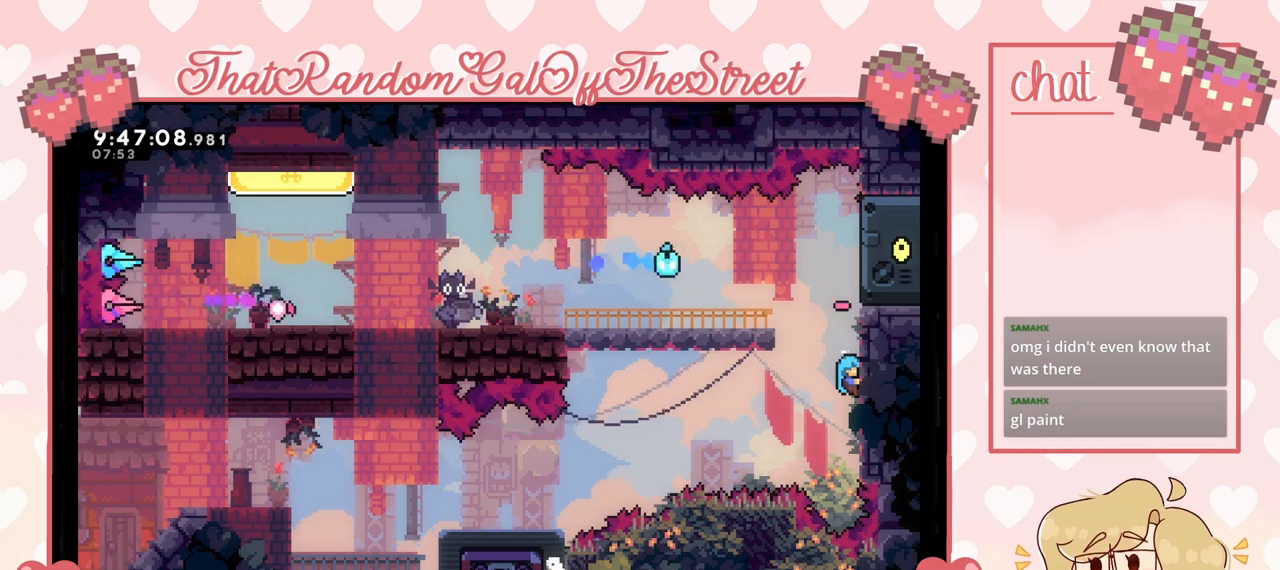
{"buttons": ["L2"], "left_stick": "center", "right_stick": "center", "events": [[67, "left_stick", "up"], [300, "left_stick", "center"]]}
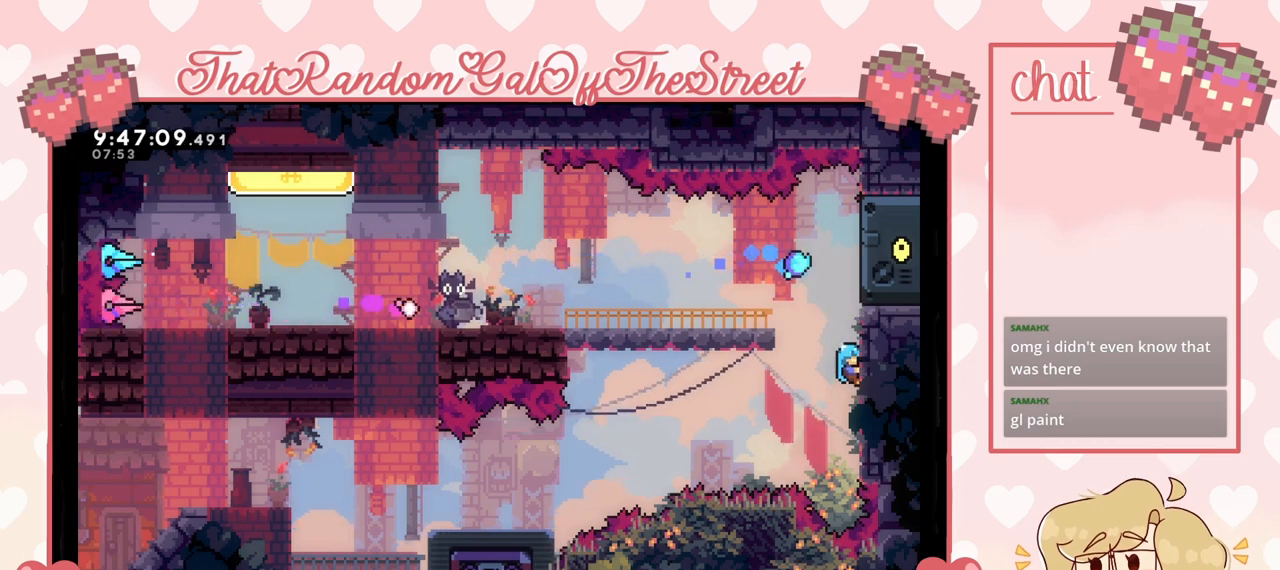
{"buttons": ["L2"], "left_stick": "center", "right_stick": "center", "events": []}
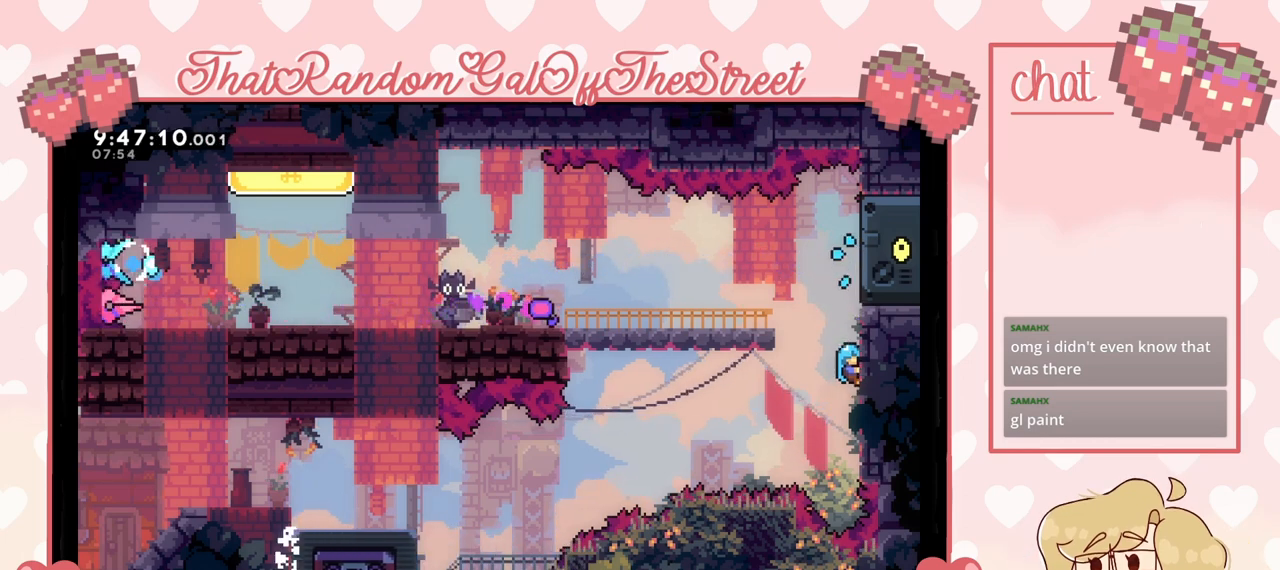
{"buttons": ["L2"], "left_stick": "center", "right_stick": "center", "events": []}
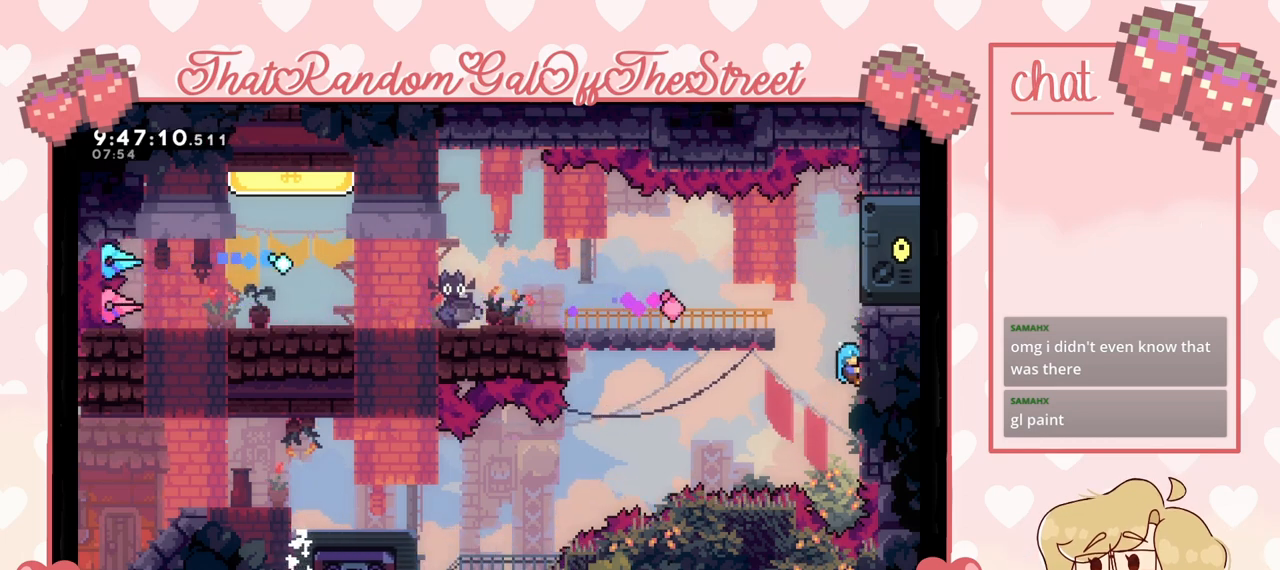
{"buttons": ["L2"], "left_stick": "center", "right_stick": "center", "events": []}
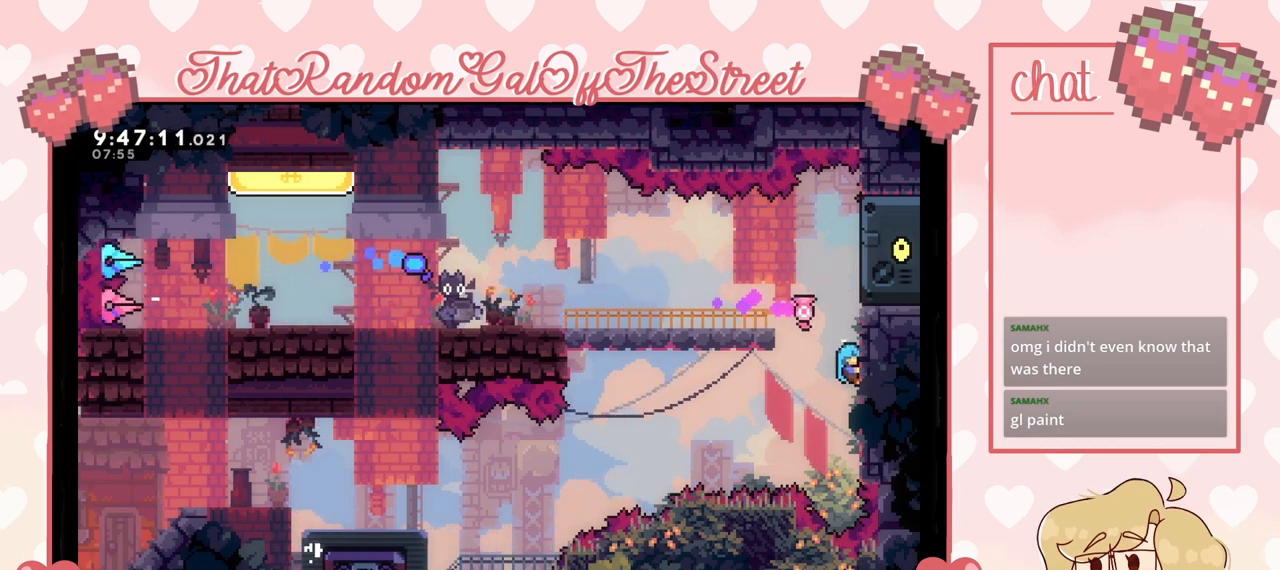
{"buttons": ["L2"], "left_stick": "center", "right_stick": "center", "events": []}
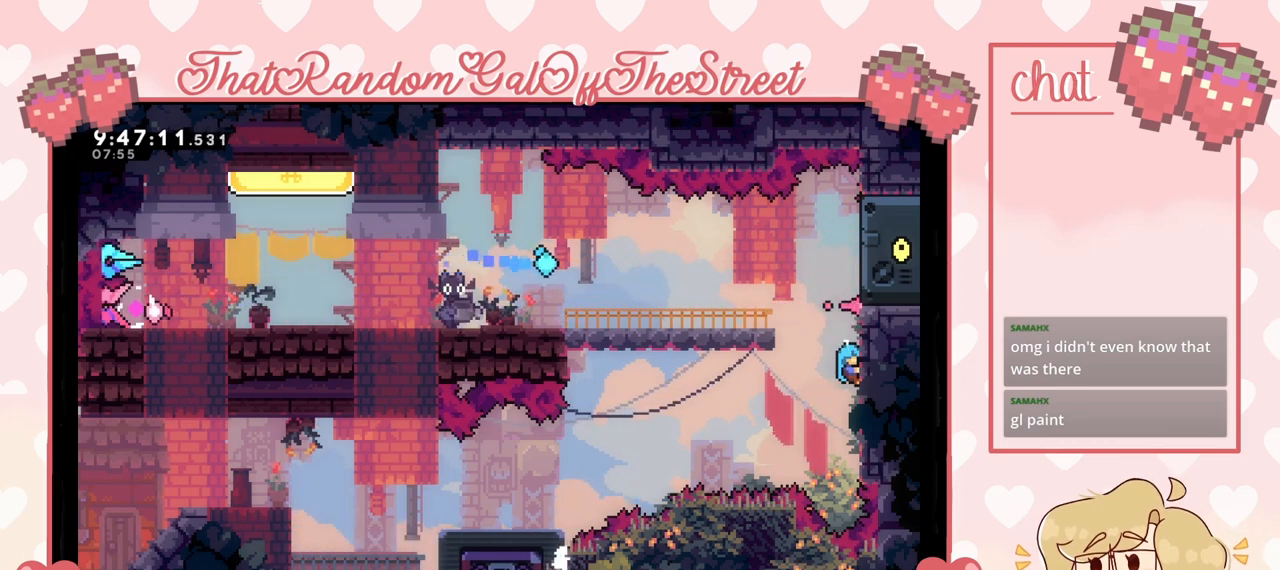
{"buttons": ["L2"], "left_stick": "up", "right_stick": "center", "events": [[400, "left_stick", "up"]]}
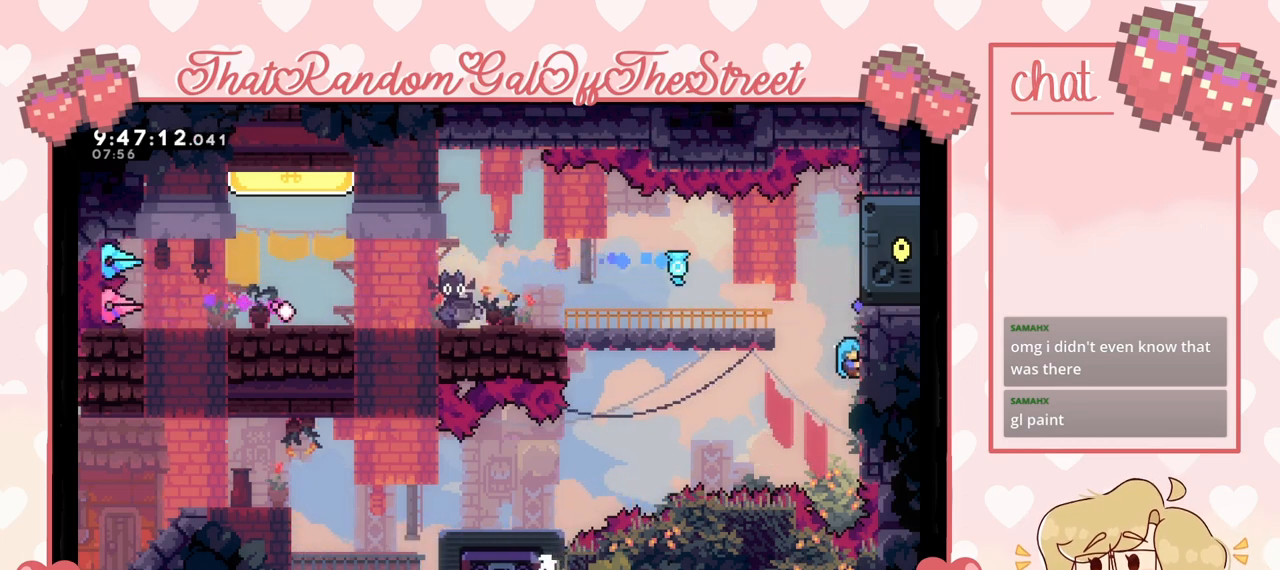
{"buttons": ["L2"], "left_stick": "center", "right_stick": "center", "events": [[133, "left_stick", "center"]]}
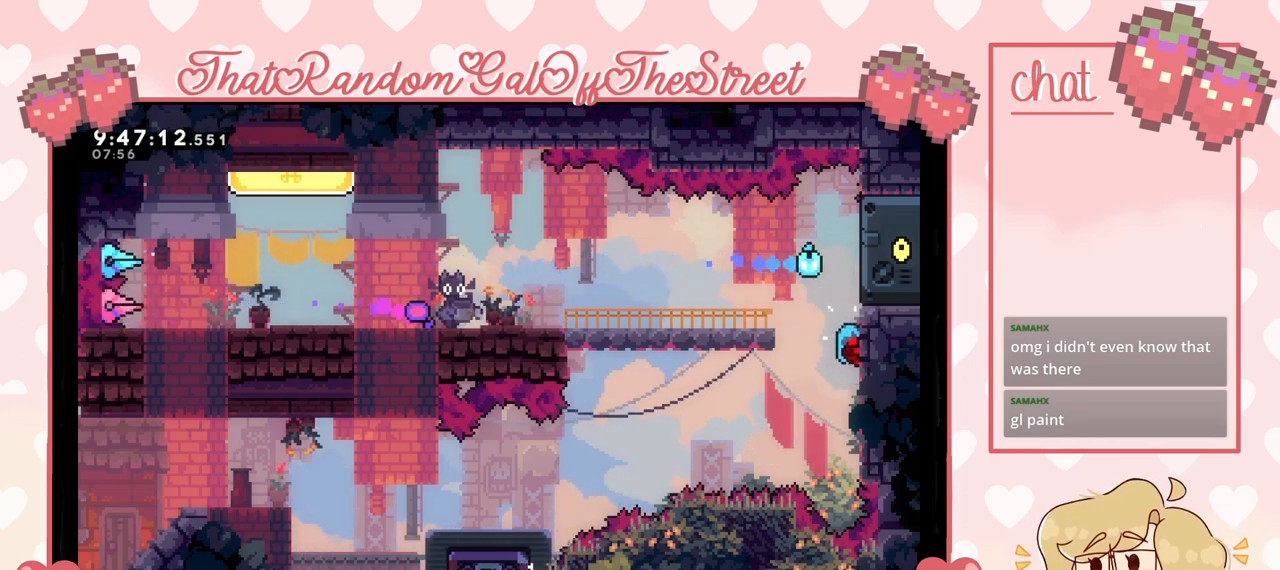
{"buttons": [], "left_stick": "left", "right_stick": "center", "events": [[133, "left_stick", "left"], [200, "A", "down"], [367, "L2", "up"], [467, "A", "up"]]}
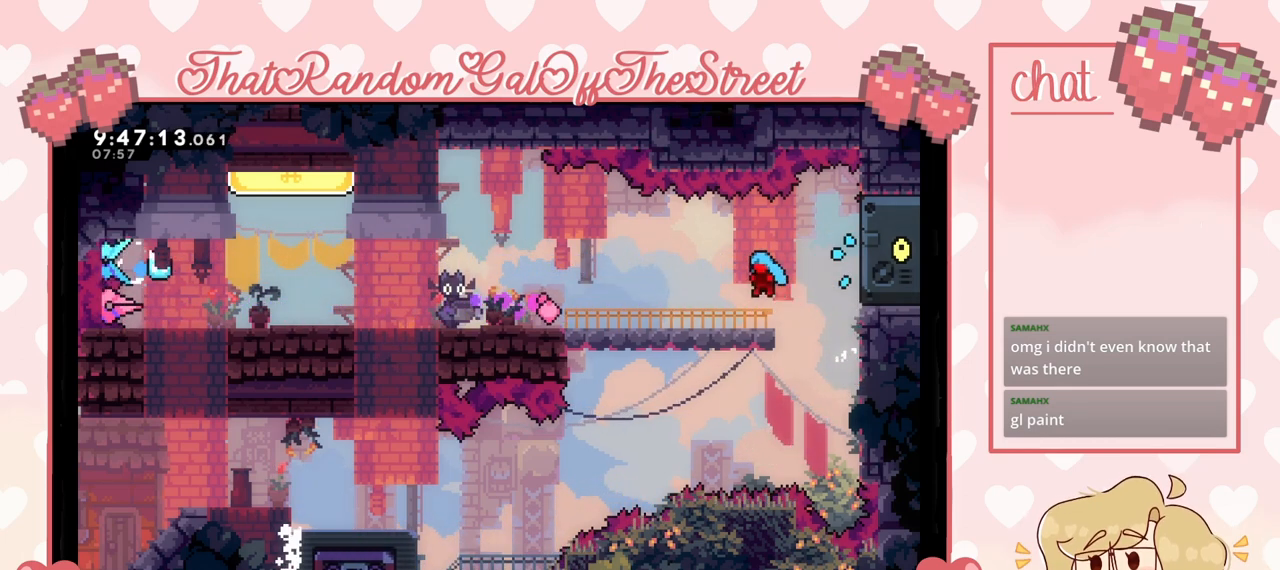
{"buttons": ["A"], "left_stick": "left", "right_stick": "center", "events": [[33, "left_stick", "center"], [100, "left_stick", "left"], [200, "A", "down"]]}
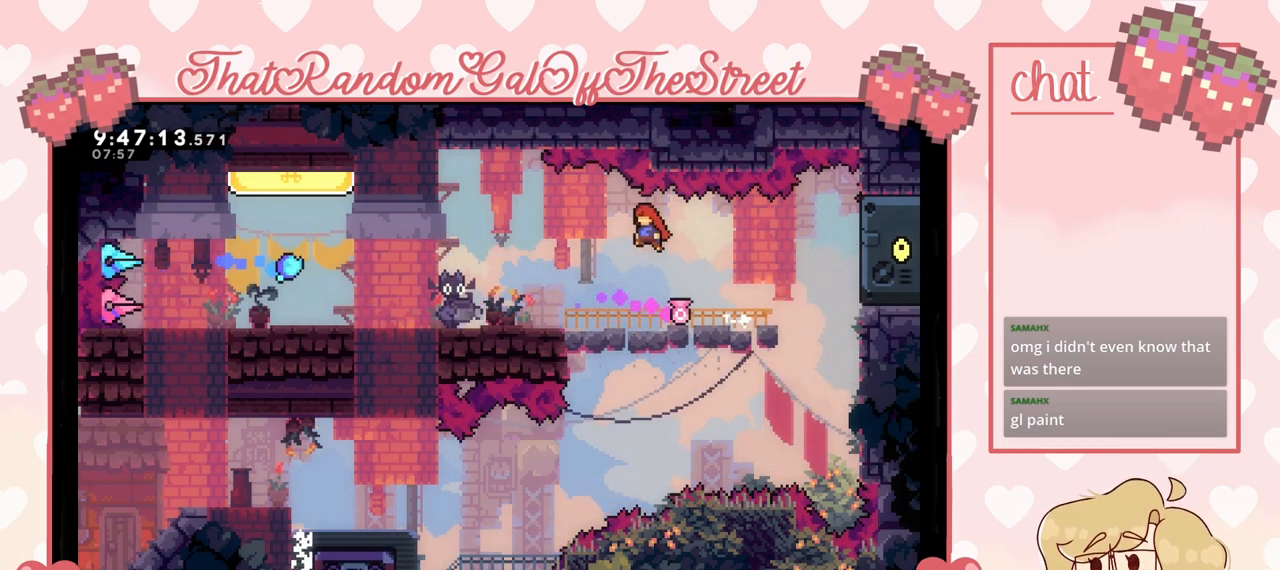
{"buttons": ["A"], "left_stick": "center", "right_stick": "center", "events": [[233, "A", "up"], [333, "left_stick", "center"], [433, "A", "down"]]}
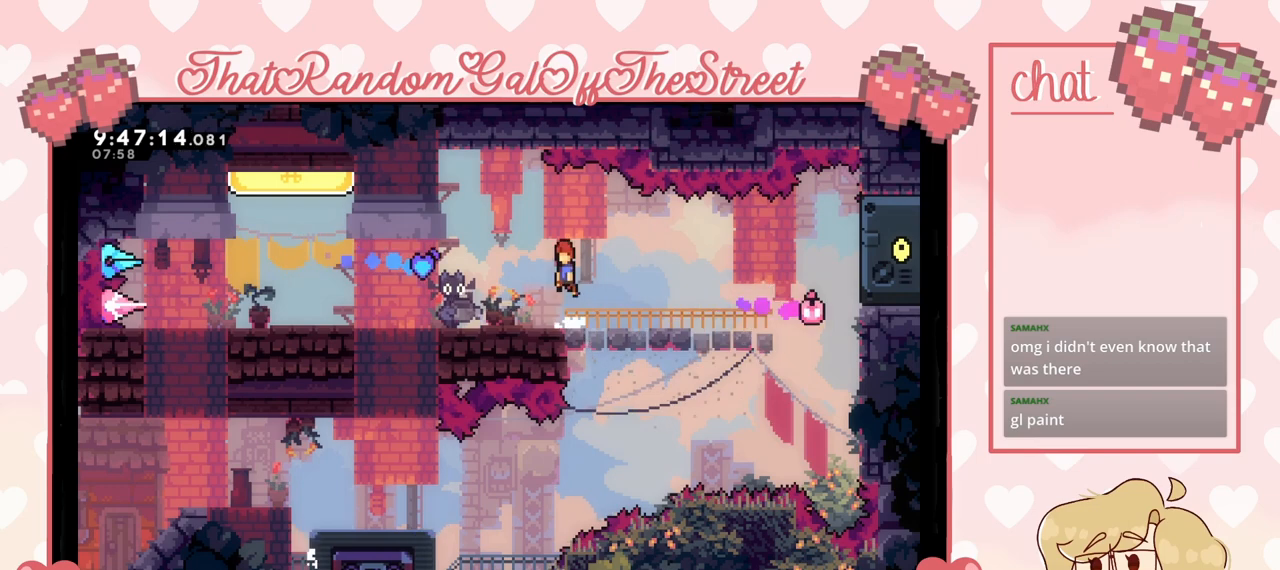
{"buttons": [], "left_stick": "left", "right_stick": "center", "events": [[133, "A", "up"], [267, "left_stick", "left"], [400, "left_stick", "center"], [467, "left_stick", "left"]]}
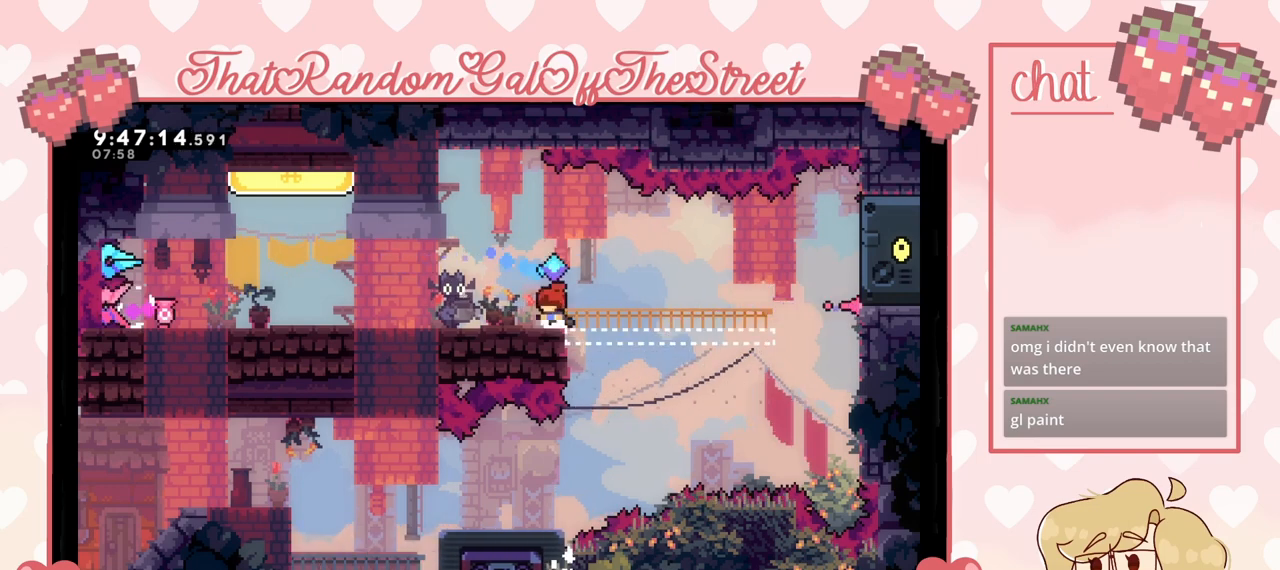
{"buttons": [], "left_stick": "left", "right_stick": "center", "events": [[167, "left_stick", "center"], [433, "left_stick", "left"]]}
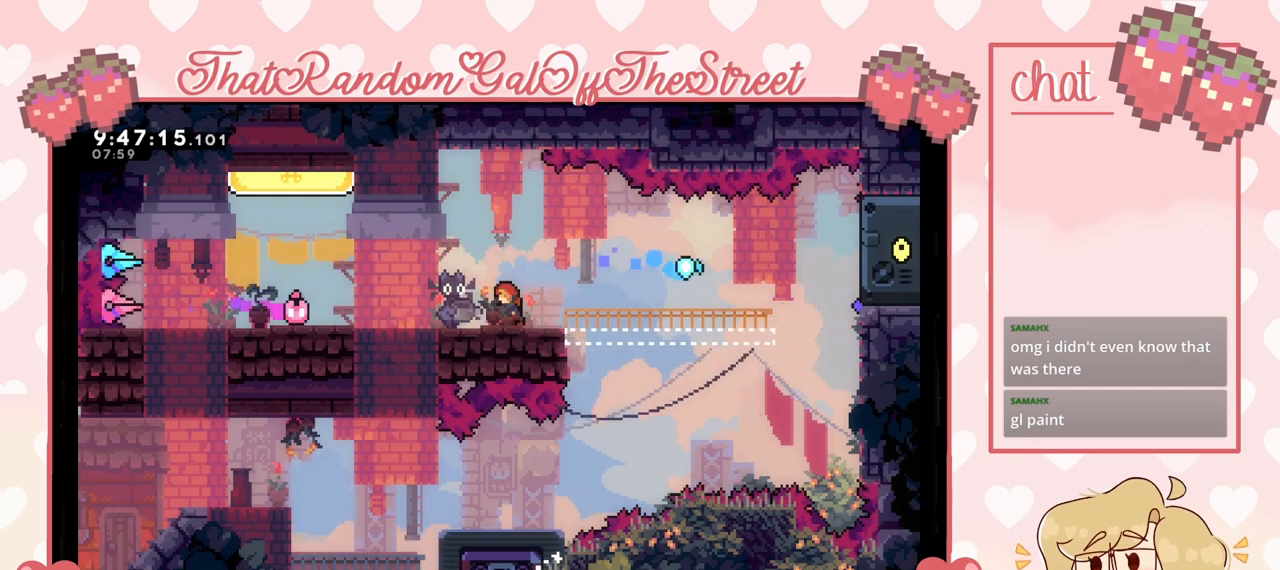
{"buttons": ["A"], "left_stick": "left", "right_stick": "center", "events": [[67, "left_stick", "center"], [500, "A", "down"], [500, "left_stick", "left"]]}
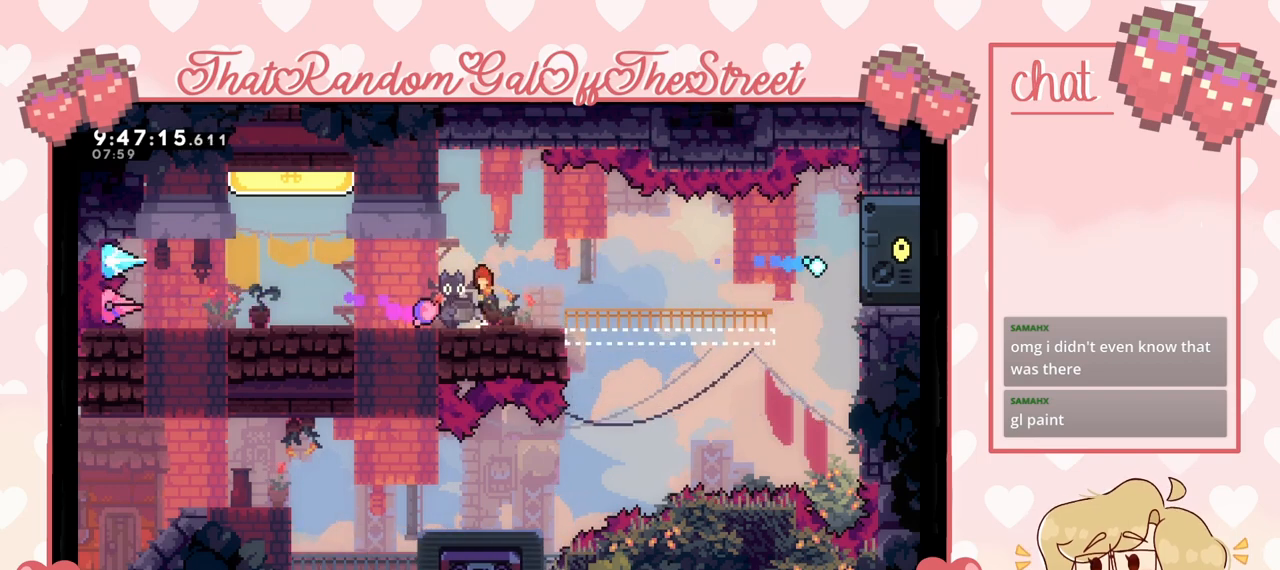
{"buttons": [], "left_stick": "left", "right_stick": "center", "events": [[233, "A", "up"]]}
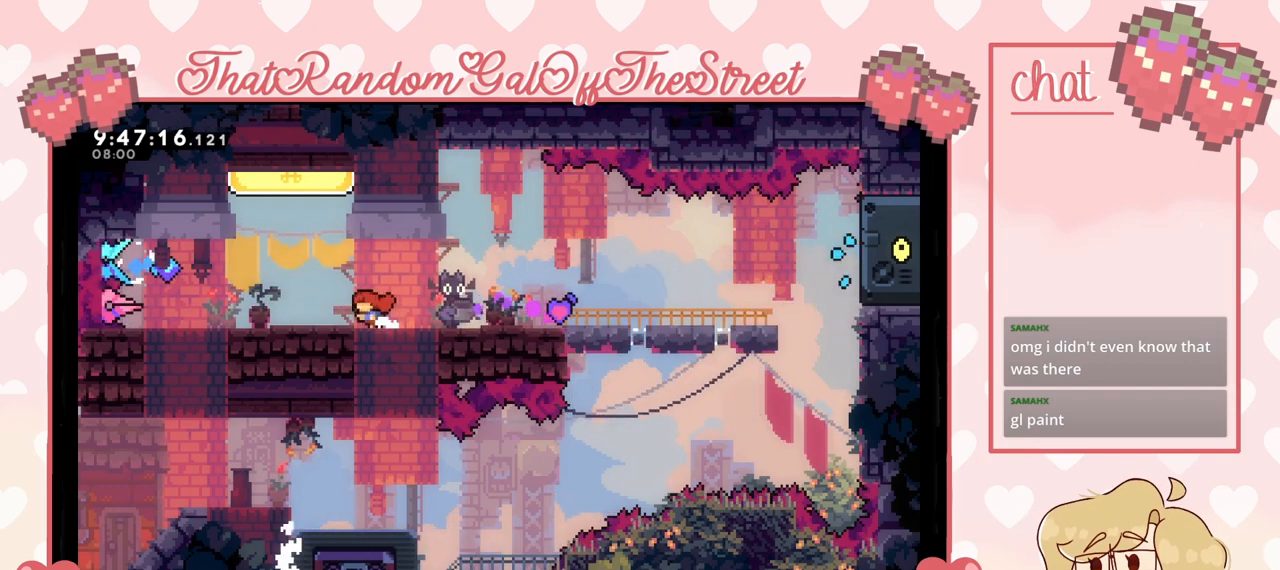
{"buttons": ["X"], "left_stick": "up", "right_stick": "center", "events": [[167, "A", "down"], [300, "A", "up"], [300, "left_stick", "up"], [333, "X", "down"]]}
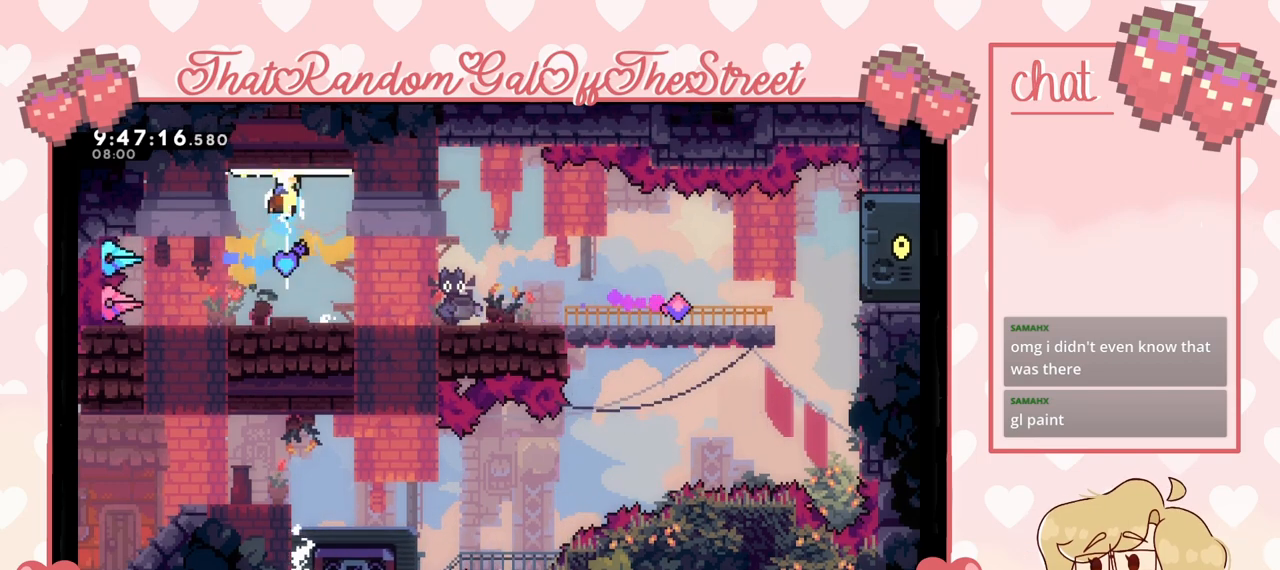
{"buttons": [], "left_stick": "up-right", "right_stick": "center", "events": [[167, "L2", "down"], [367, "X", "up"], [433, "left_stick", "up-right"], [500, "L2", "up"]]}
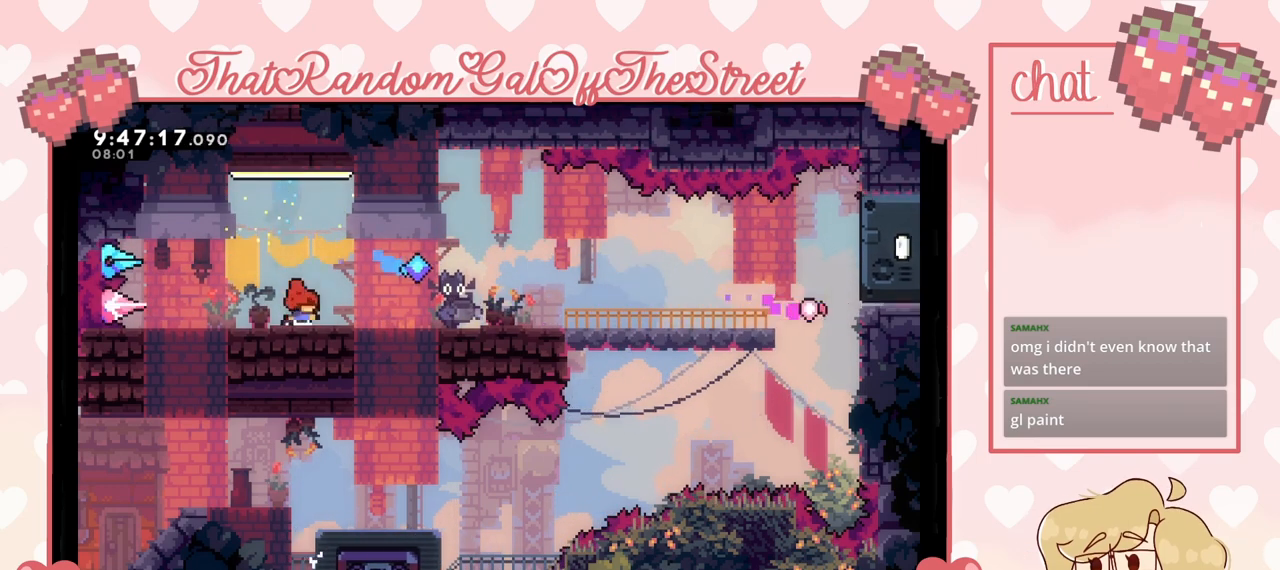
{"buttons": [], "left_stick": "right", "right_stick": "center", "events": [[133, "left_stick", "right"]]}
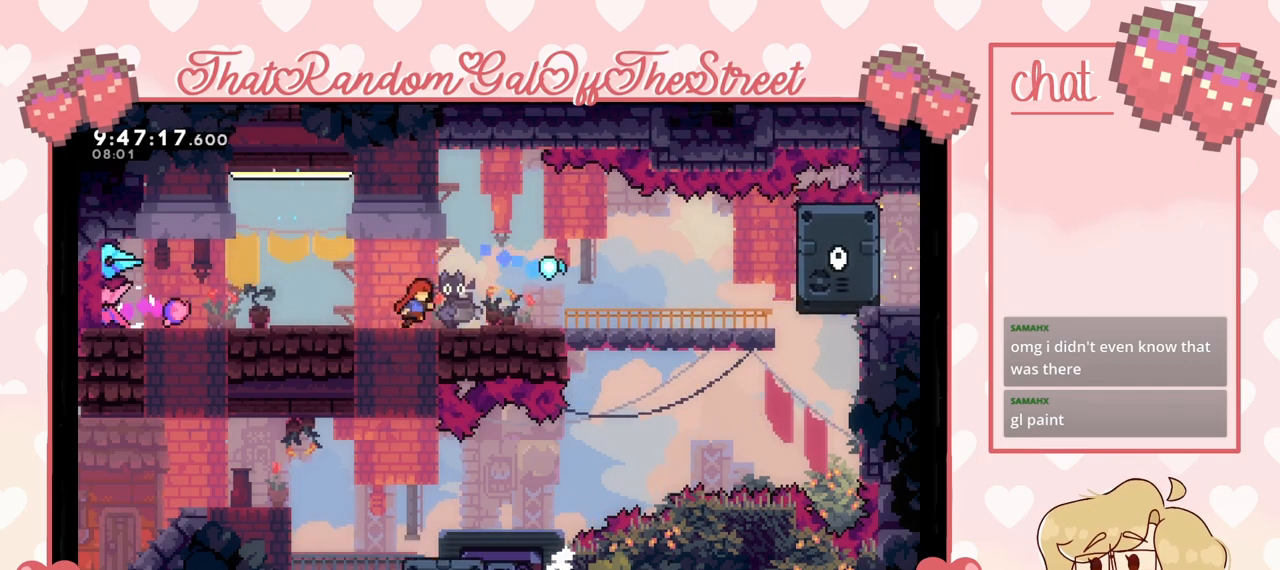
{"buttons": [], "left_stick": "right", "right_stick": "center", "events": []}
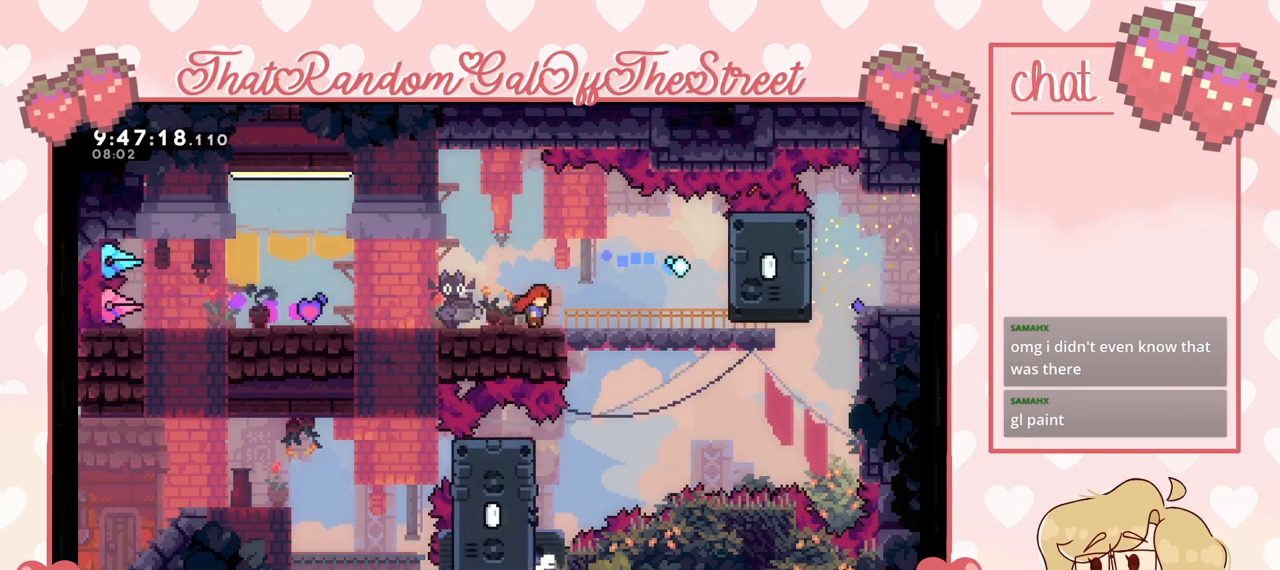
{"buttons": [], "left_stick": "center", "right_stick": "center", "events": [[500, "left_stick", "center"]]}
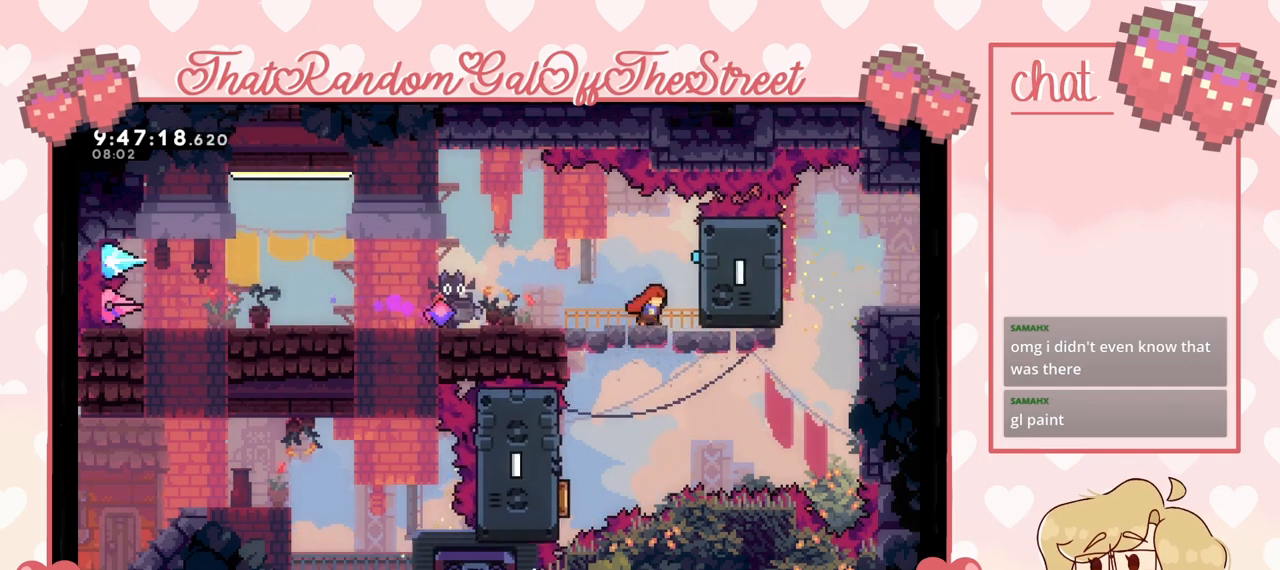
{"buttons": [], "left_stick": "left", "right_stick": "center", "events": [[433, "left_stick", "left"]]}
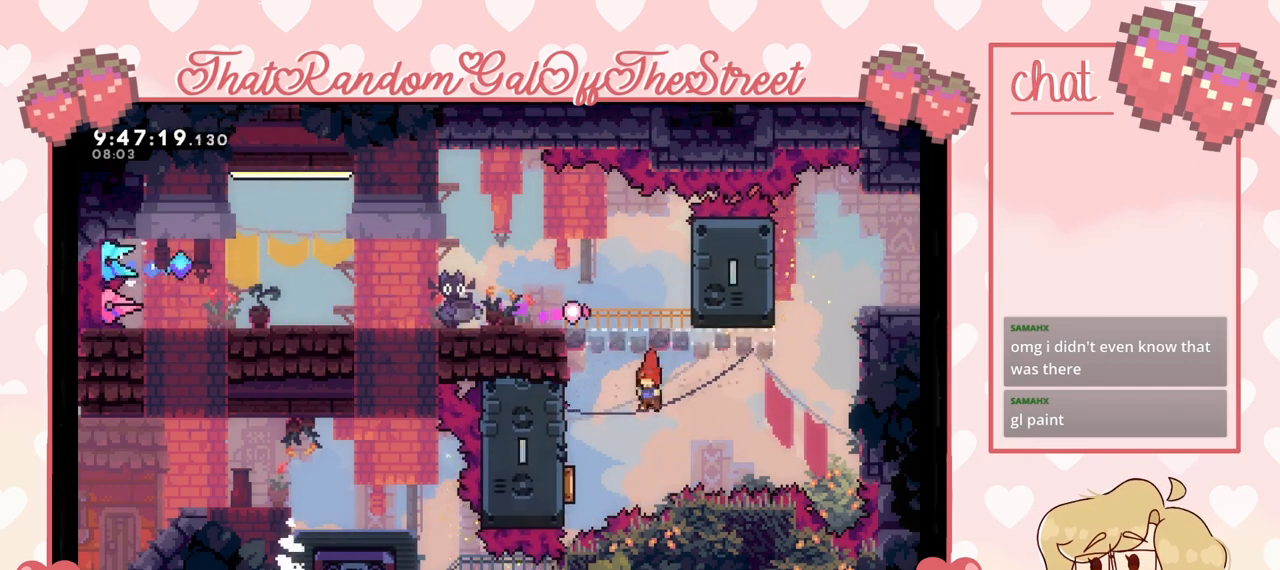
{"buttons": ["L2"], "left_stick": "up-right", "right_stick": "center", "events": [[233, "L2", "down"], [300, "left_stick", "up-left"], [400, "left_stick", "up-right"]]}
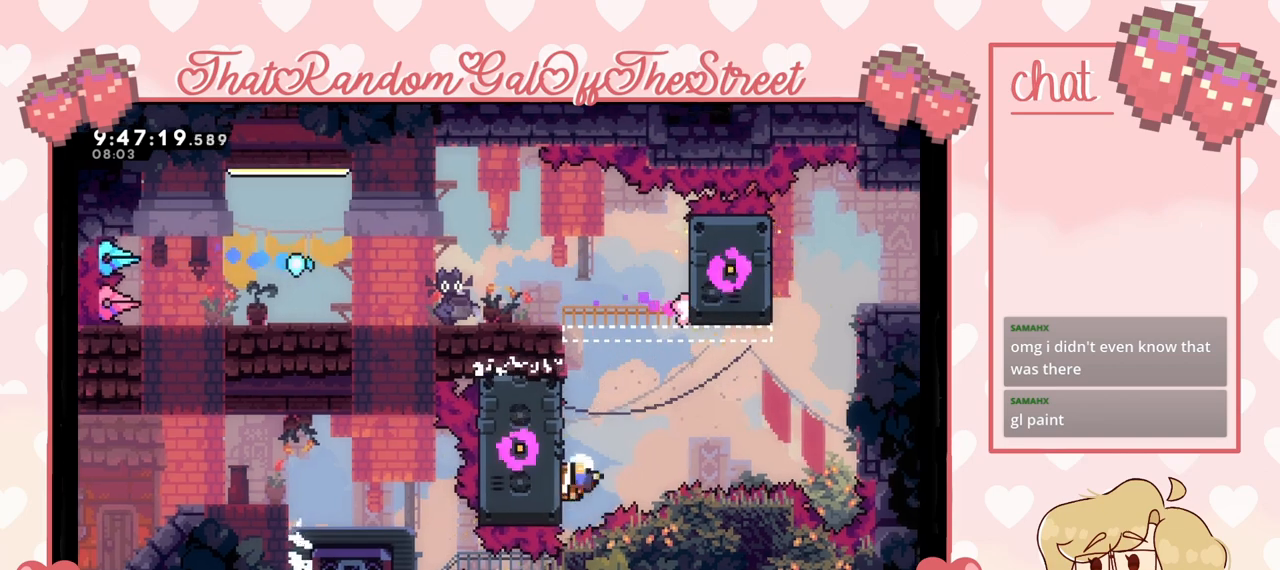
{"buttons": [], "left_stick": "up-right", "right_stick": "center", "events": [[267, "X", "down"], [300, "A", "down"], [300, "B", "down"], [300, "Y", "down"], [400, "L2", "up"], [467, "A", "up"], [500, "B", "up"], [500, "X", "up"], [500, "Y", "up"]]}
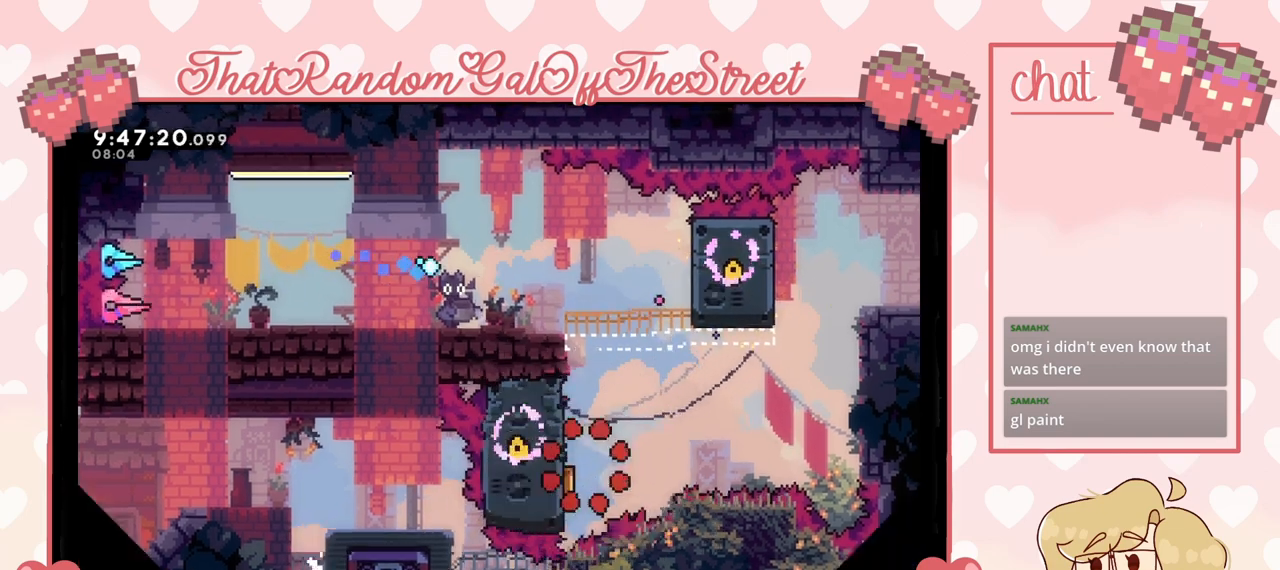
{"buttons": [], "left_stick": "center", "right_stick": "center", "events": [[67, "Y", "down"], [100, "A", "down"], [100, "B", "down"], [100, "X", "down"], [233, "A", "up"], [233, "B", "up"], [233, "X", "up"], [233, "Y", "up"], [300, "left_stick", "center"]]}
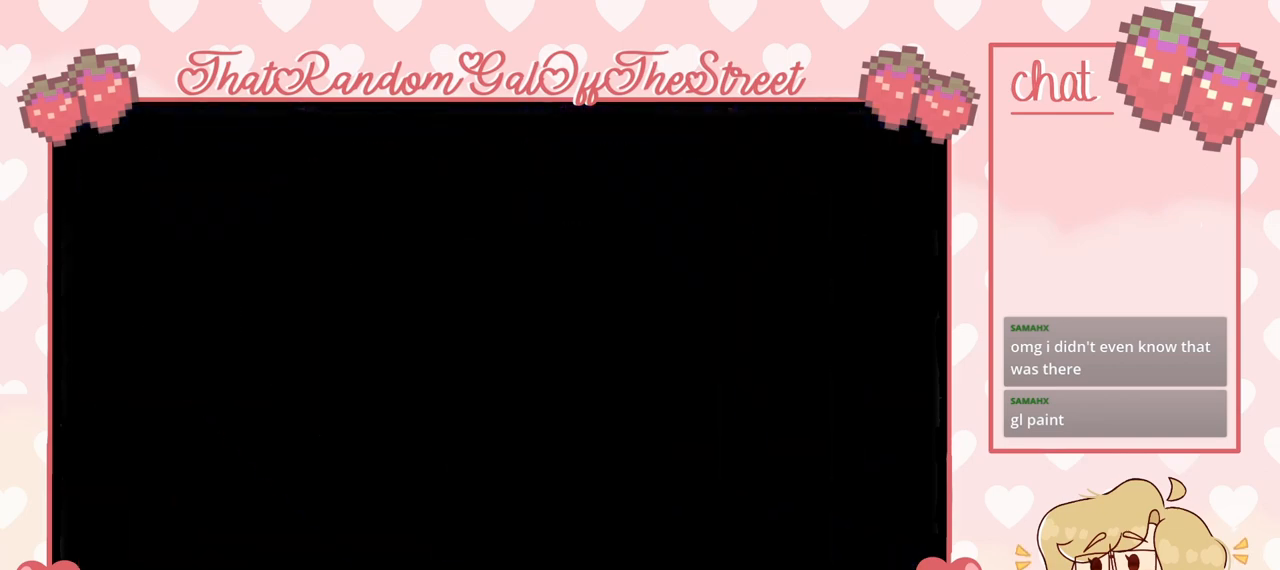
{"buttons": [], "left_stick": "center", "right_stick": "center", "events": []}
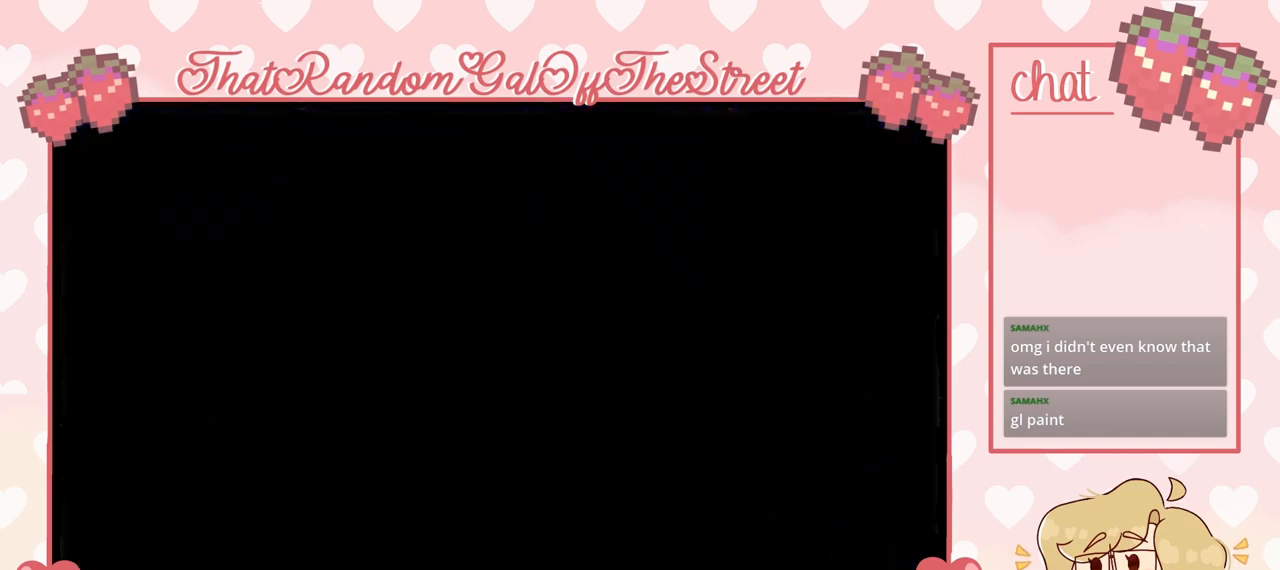
{"buttons": [], "left_stick": "center", "right_stick": "center", "events": []}
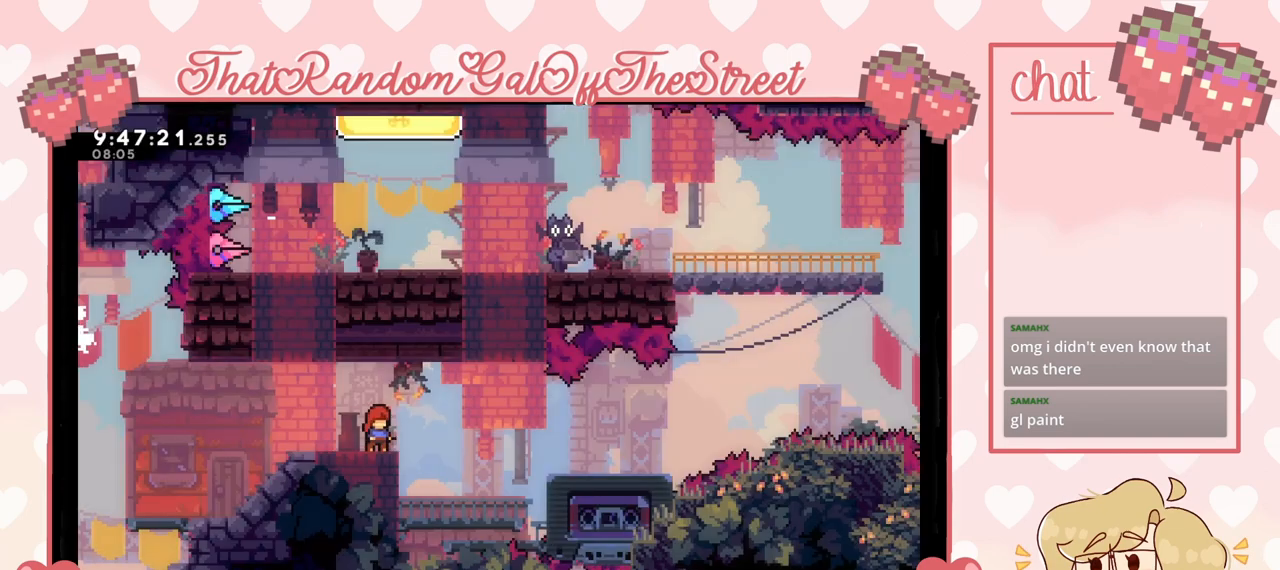
{"buttons": [], "left_stick": "right", "right_stick": "center", "events": [[267, "left_stick", "right"]]}
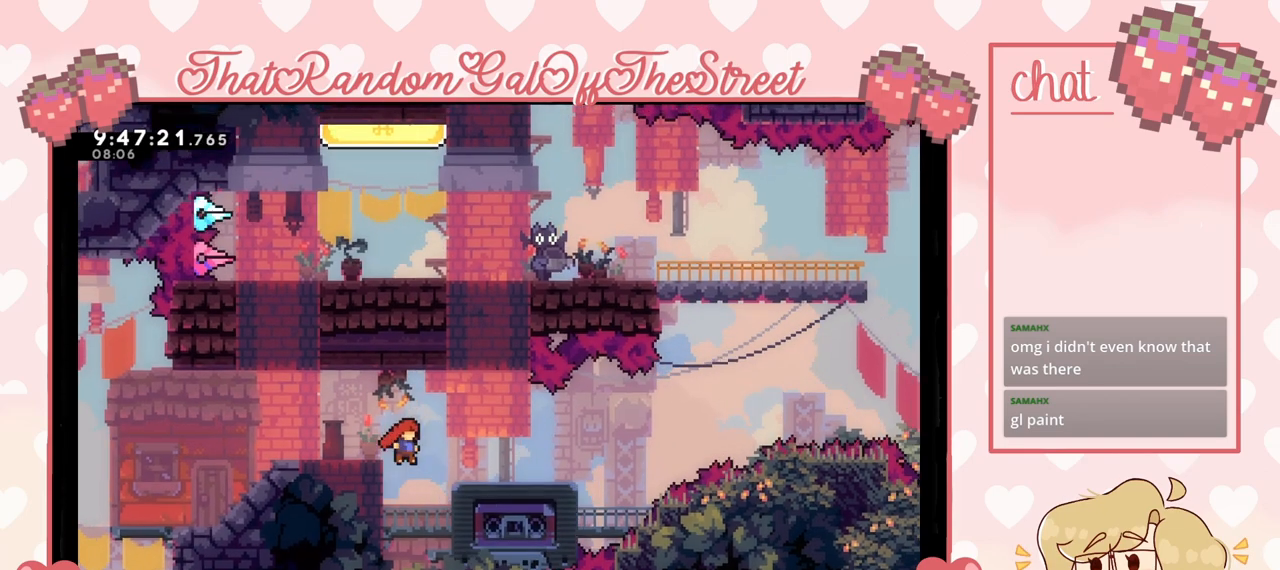
{"buttons": [], "left_stick": "center", "right_stick": "center", "events": [[33, "A", "down"], [233, "A", "up"], [333, "left_stick", "center"]]}